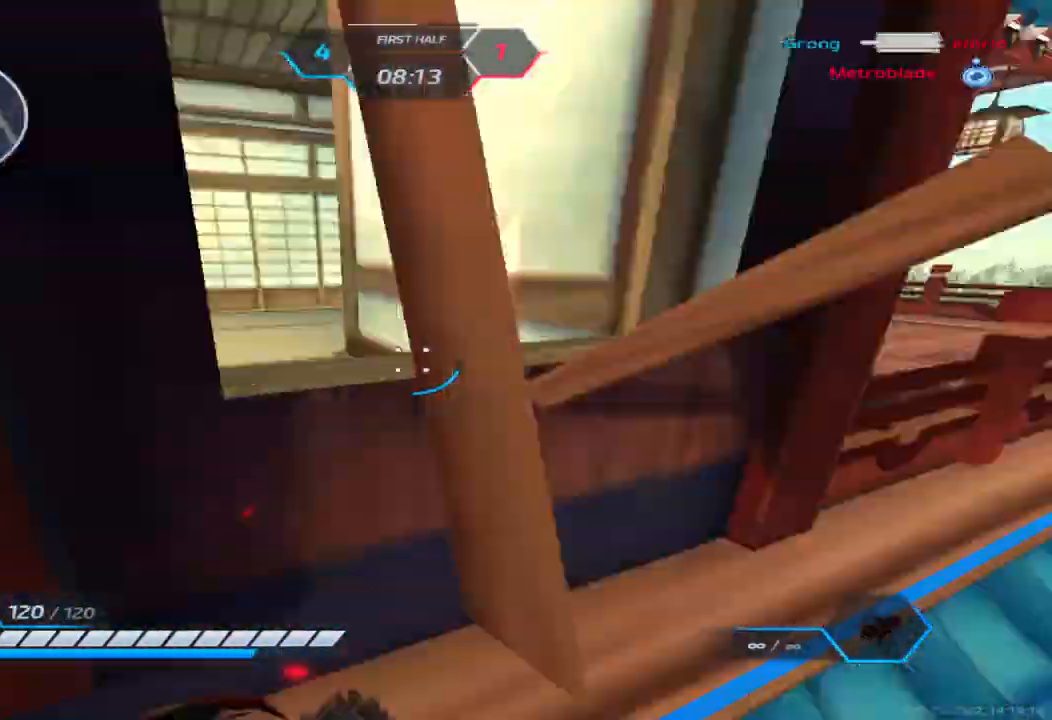
Gameplay with keyboard; each line is a JSON object with the keys held at the frame after it. "events" lists presses ("down") and releases ("up") of "1", "2", "3", "4", "5", "a", "alt", "b", "c", "ctrl", "d", "e", "f", "g", "q", "r", "s", "shift", "space", "t", "tab", "v", "w", "x" and "z" between this image and that frame as [ms after this image, input, new state], when the widget could be followed in between. No other keys are recorded. Mouse input is not recorded.
{"keys": [], "events": [[267, "s", "down"], [450, "a", "up"], [450, "s", "up"]]}
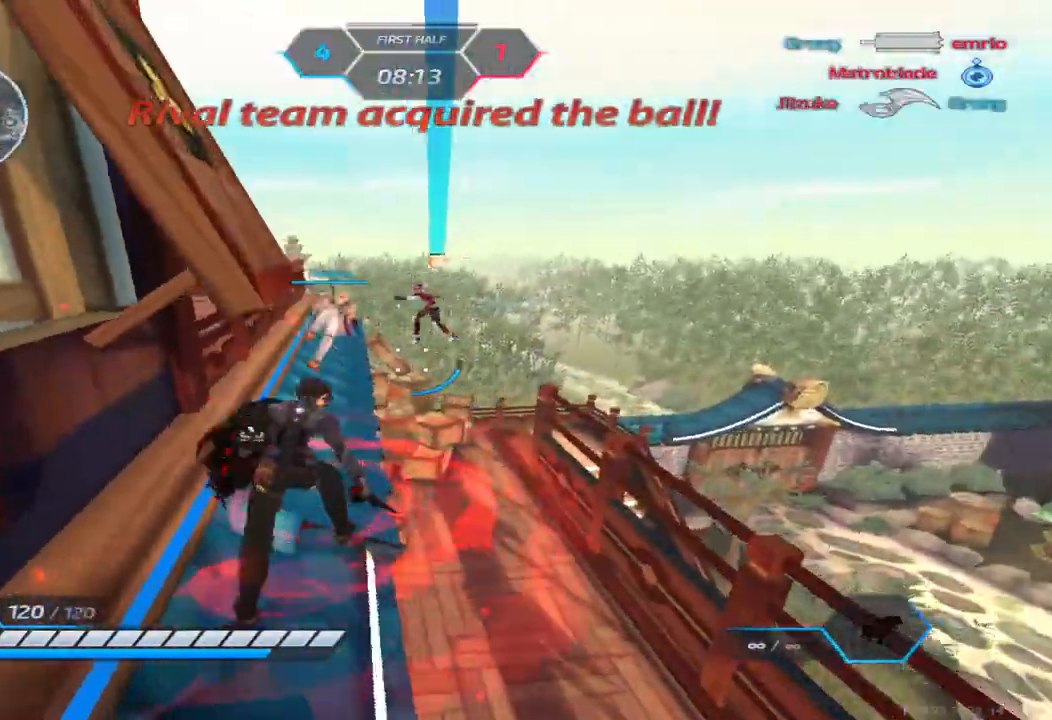
{"keys": ["w"], "events": [[133, "w", "down"], [183, "w", "up"], [233, "w", "down"]]}
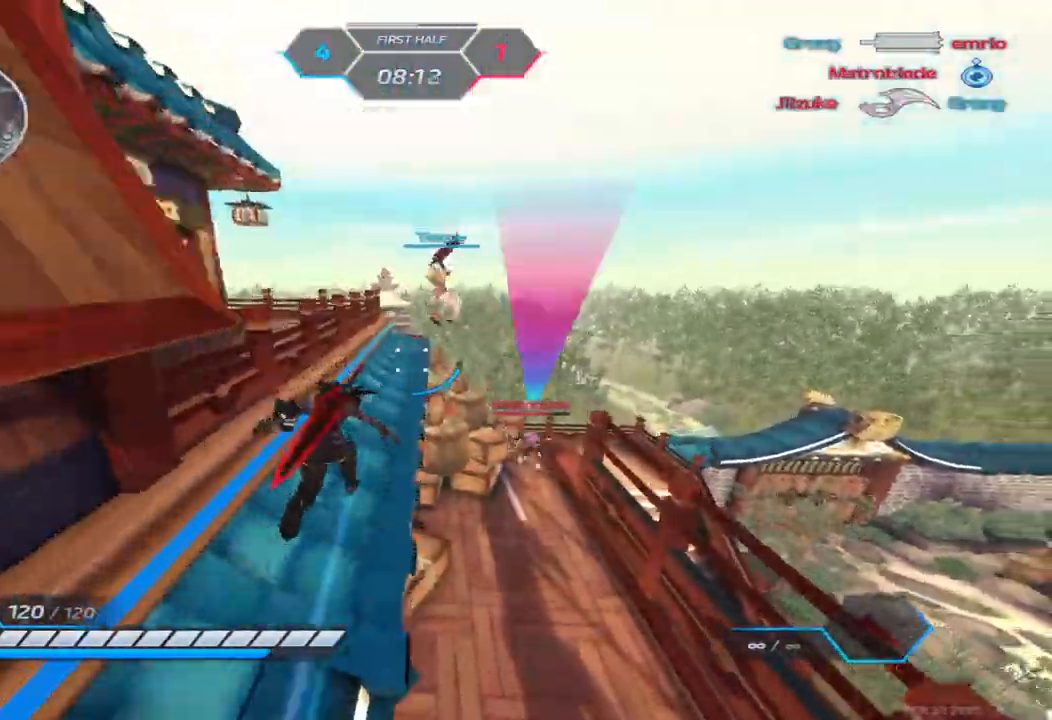
{"keys": ["d"], "events": [[167, "w", "up"], [250, "space", "down"], [333, "d", "down"], [367, "space", "up"]]}
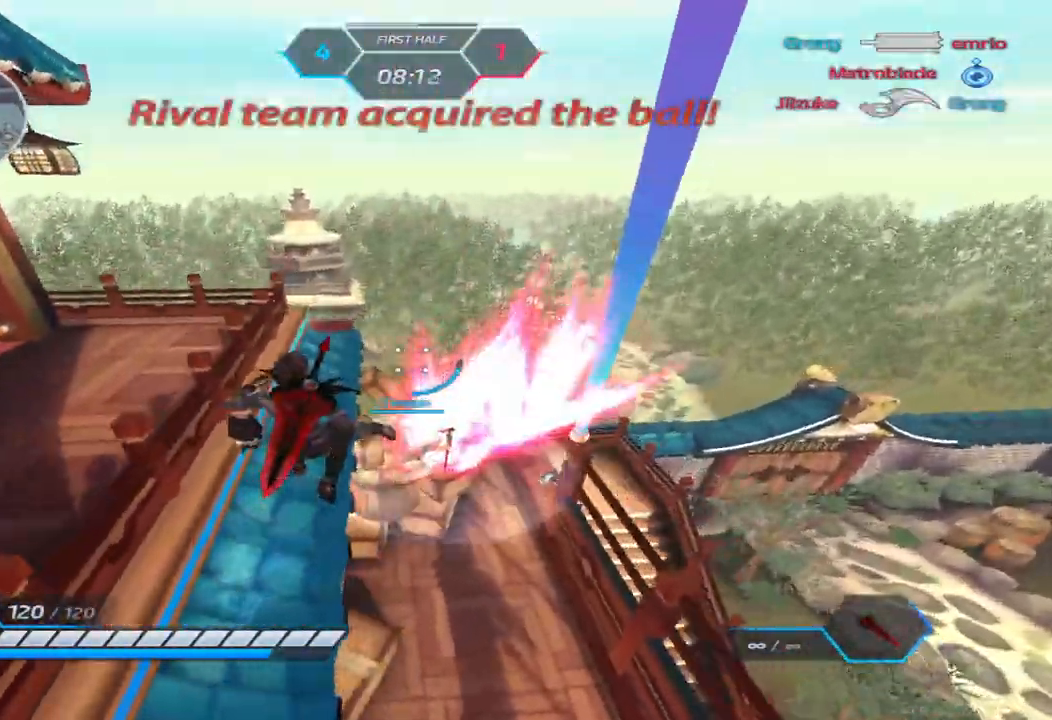
{"keys": ["d", "space", "w"], "events": [[17, "space", "down"], [167, "space", "up"], [333, "w", "down"], [450, "space", "down"]]}
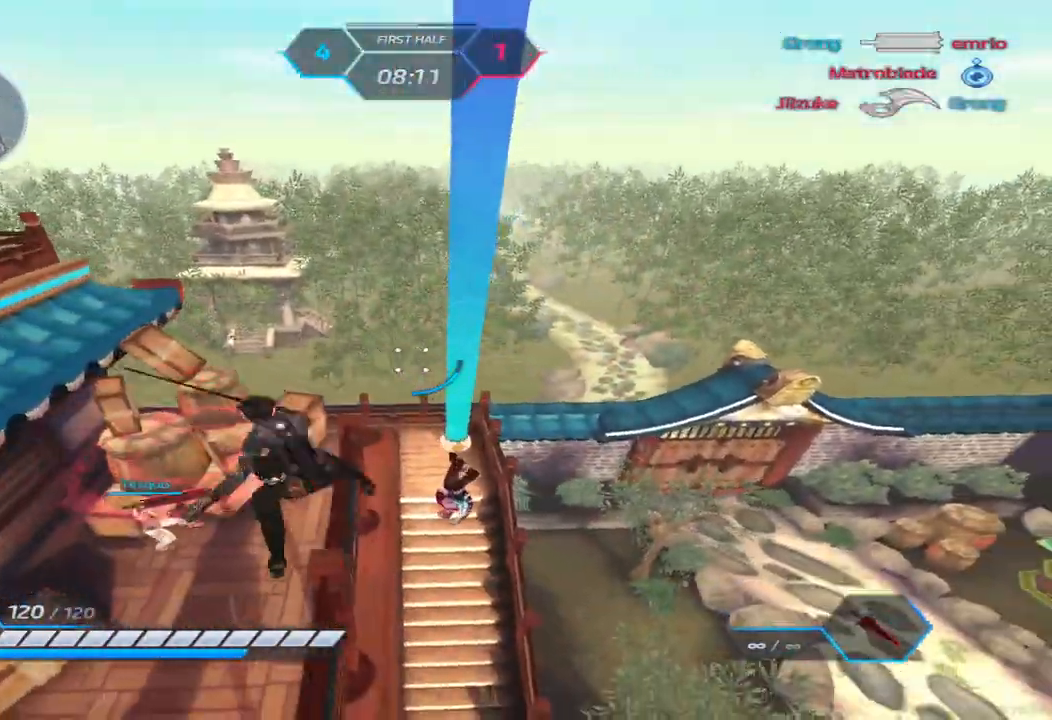
{"keys": [], "events": [[17, "w", "up"], [33, "space", "up"], [50, "d", "up"]]}
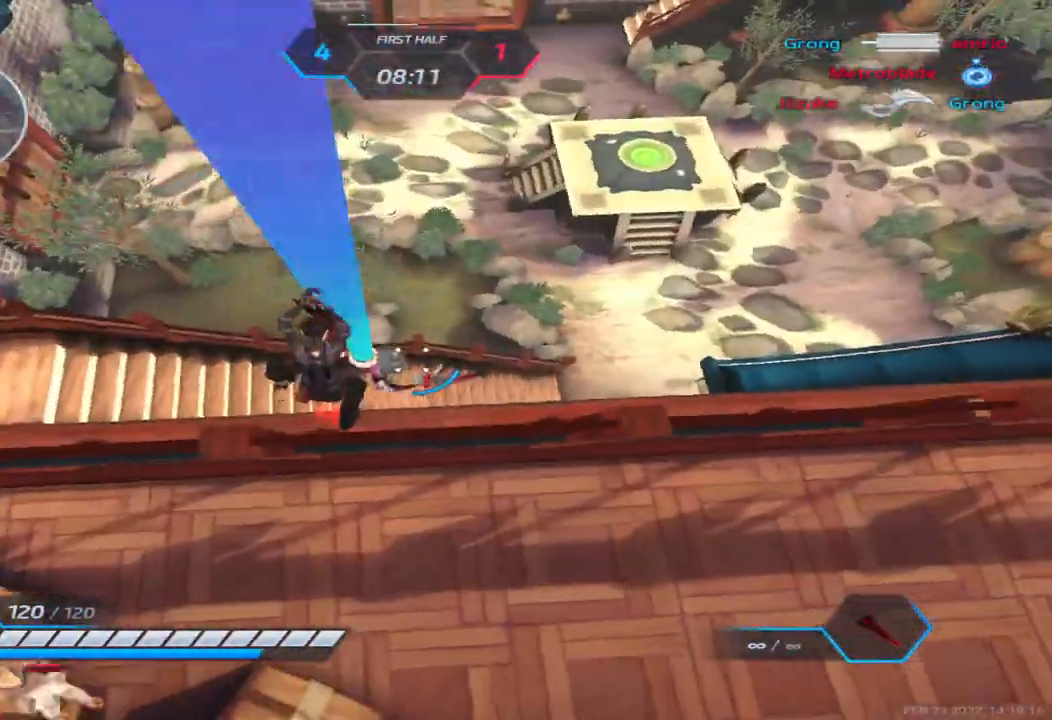
{"keys": ["s"], "events": [[433, "s", "down"]]}
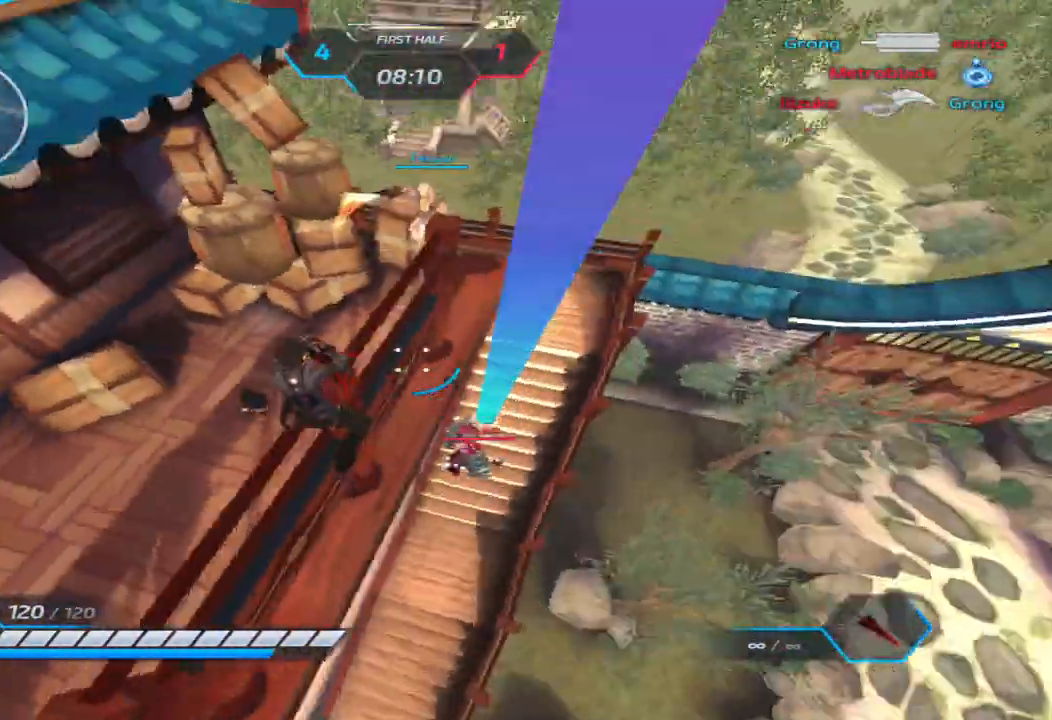
{"keys": ["s", "space"], "events": [[100, "2", "down"], [167, "2", "up"], [333, "s", "up"], [367, "s", "down"], [483, "space", "down"]]}
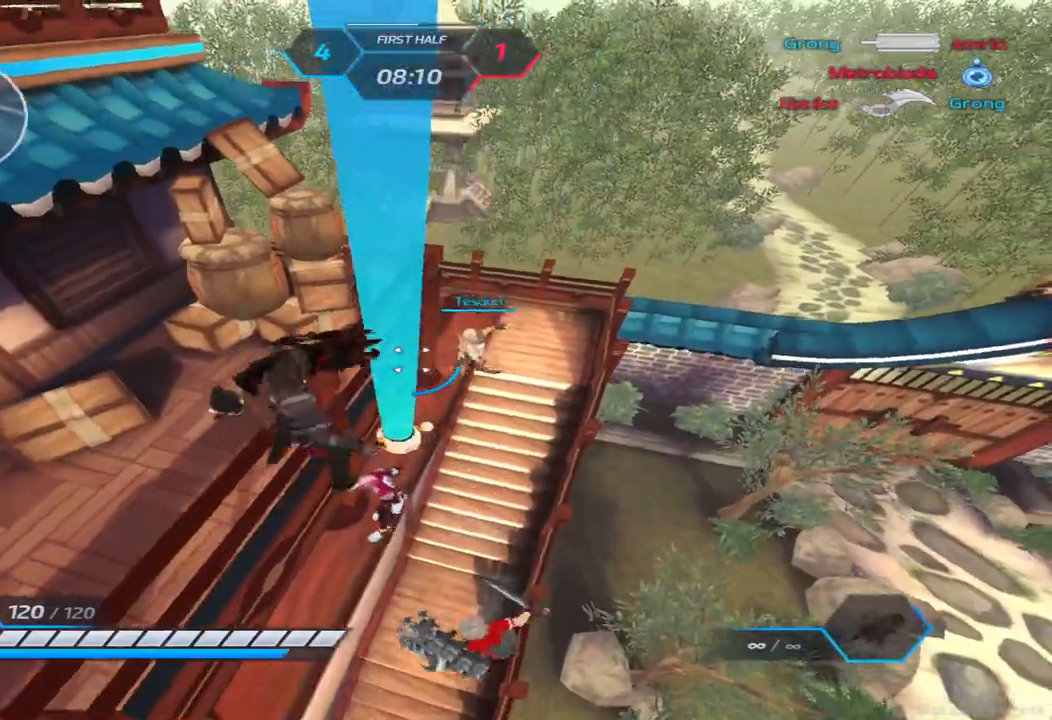
{"keys": ["a", "s"], "events": [[117, "space", "up"], [333, "a", "down"]]}
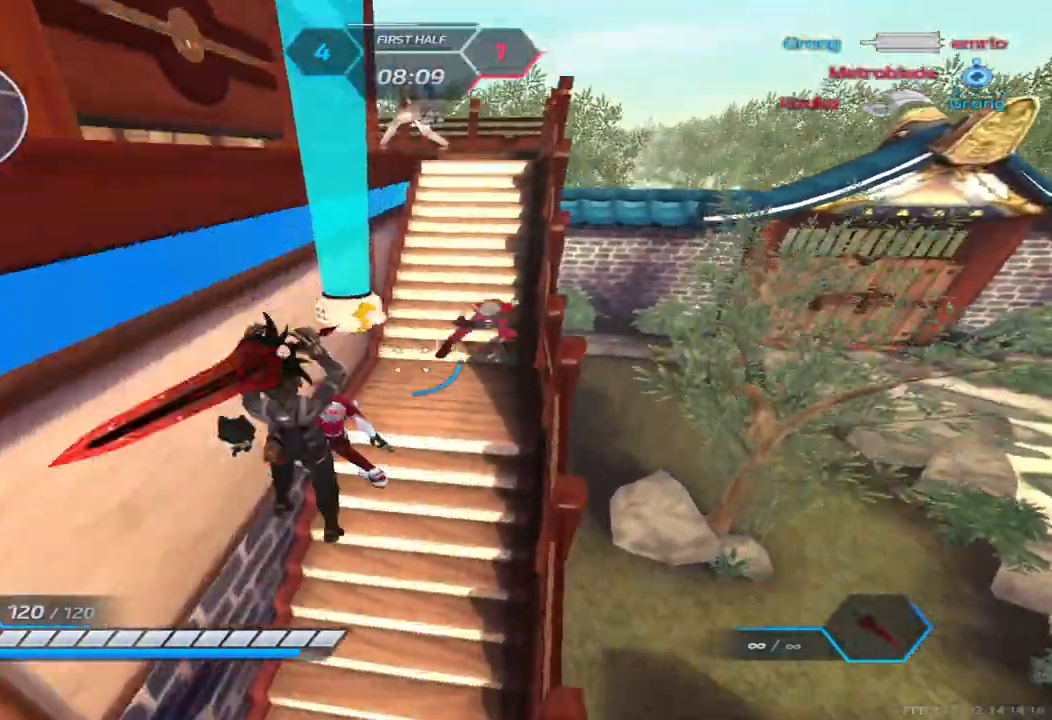
{"keys": ["a", "space"], "events": [[417, "s", "up"], [467, "space", "down"]]}
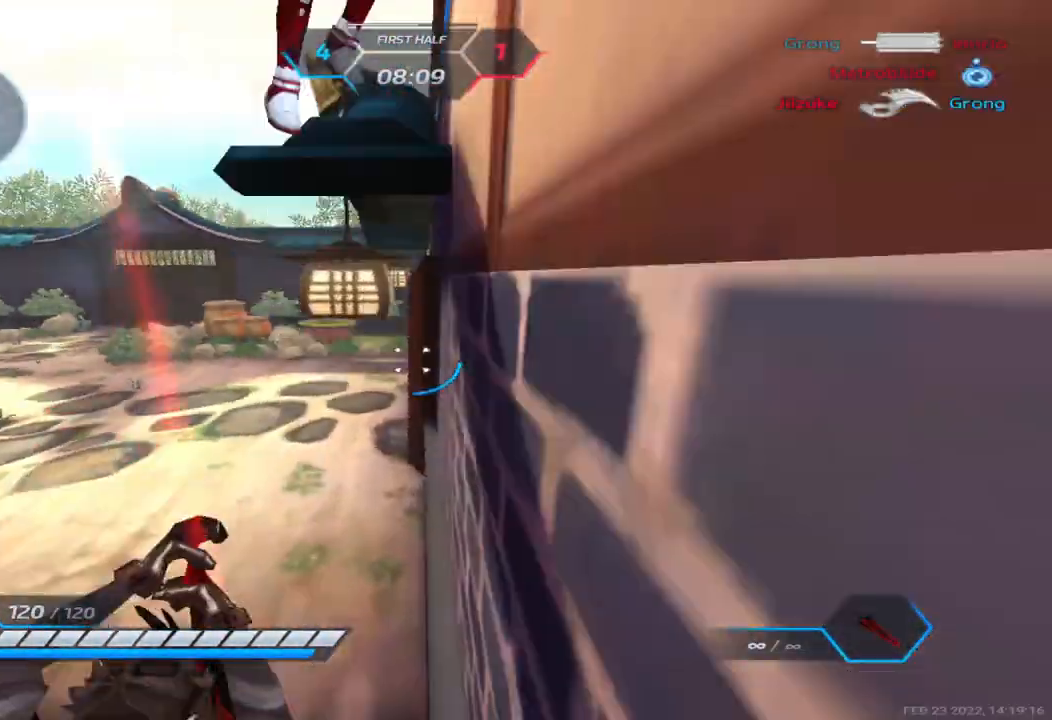
{"keys": ["a"], "events": [[33, "space", "up"], [83, "space", "down"], [200, "space", "up"], [300, "space", "down"], [367, "space", "up"]]}
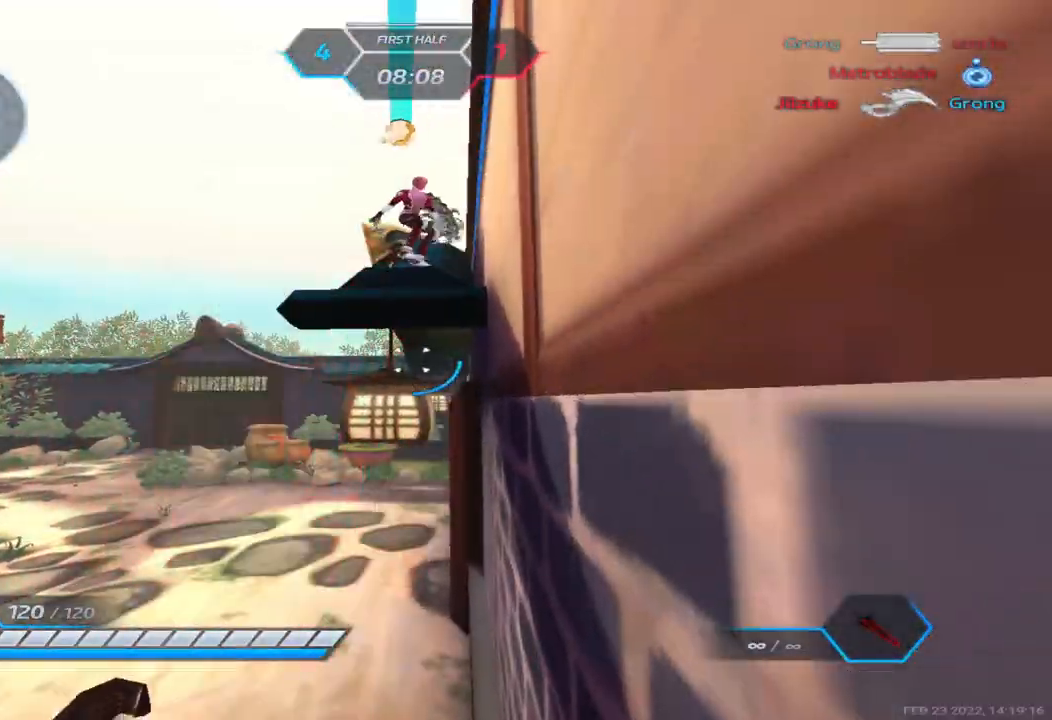
{"keys": ["a"], "events": [[317, "2", "down"], [367, "2", "up"]]}
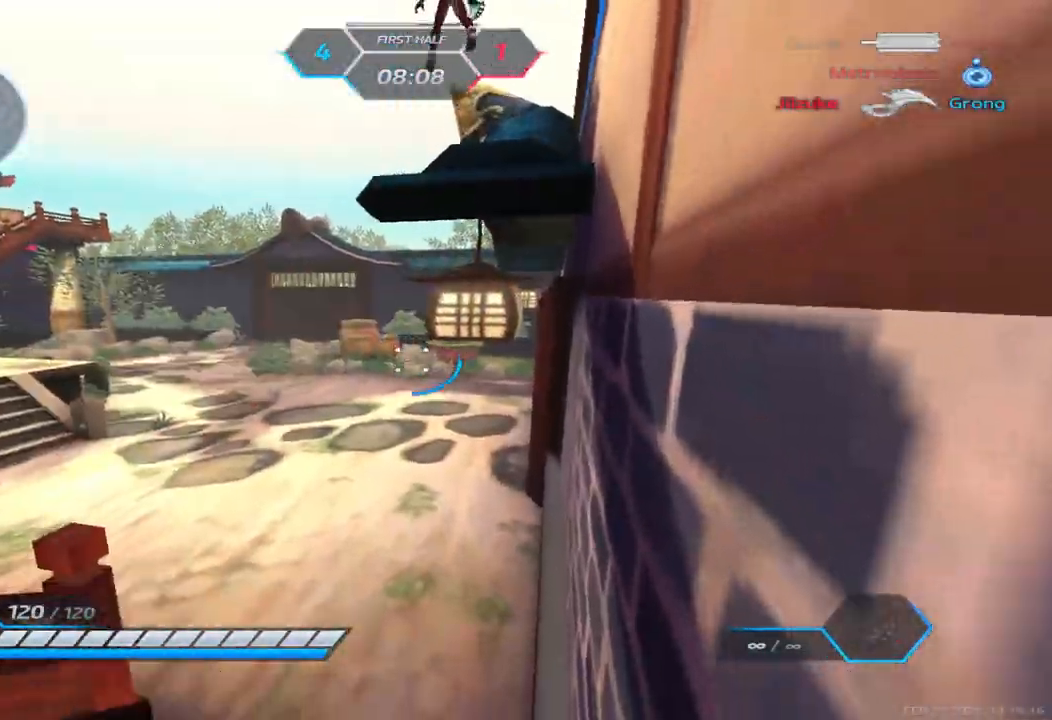
{"keys": ["a", "s"], "events": [[67, "s", "down"], [133, "space", "down"], [183, "space", "up"], [250, "space", "down"], [450, "space", "up"]]}
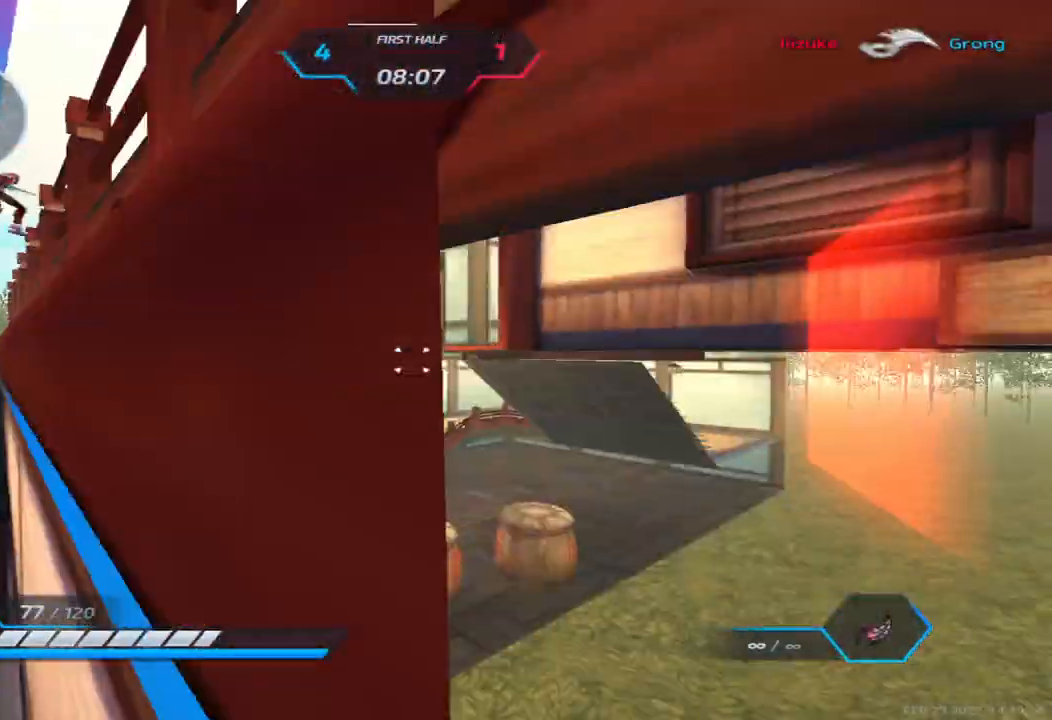
{"keys": ["d"], "events": [[100, "s", "up"], [167, "a", "up"], [167, "d", "down"], [217, "space", "down"], [283, "space", "up"], [400, "space", "down"], [500, "space", "up"]]}
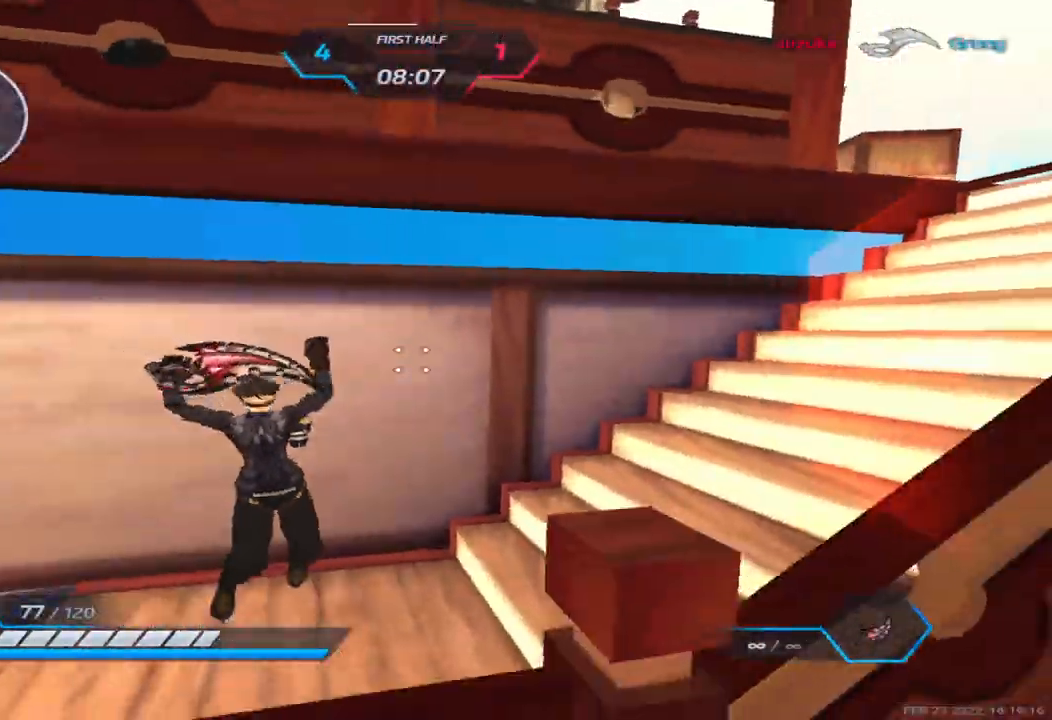
{"keys": ["d", "s"], "events": [[83, "s", "down"], [217, "space", "down"], [267, "s", "up"], [283, "space", "up"], [367, "space", "down"], [450, "space", "up"], [500, "s", "down"]]}
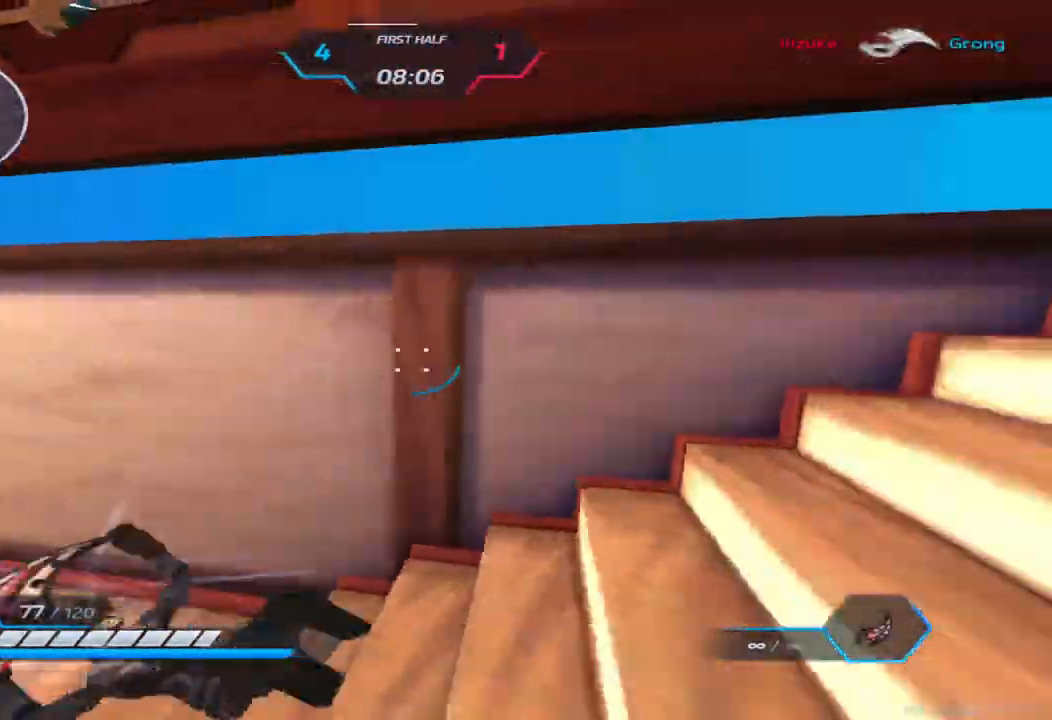
{"keys": ["d", "w"], "events": [[150, "space", "down"], [200, "s", "up"], [300, "space", "up"], [300, "w", "down"], [367, "w", "up"], [450, "w", "down"]]}
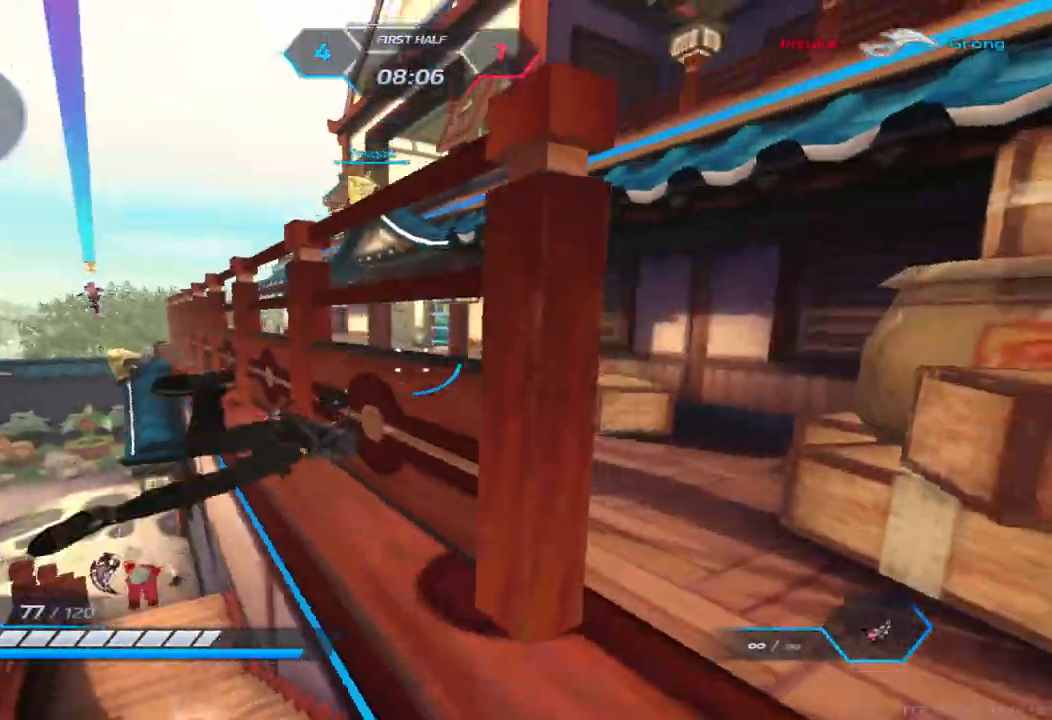
{"keys": ["d"], "events": [[67, "space", "down"], [167, "space", "up"], [217, "space", "down"], [383, "space", "up"], [467, "w", "up"]]}
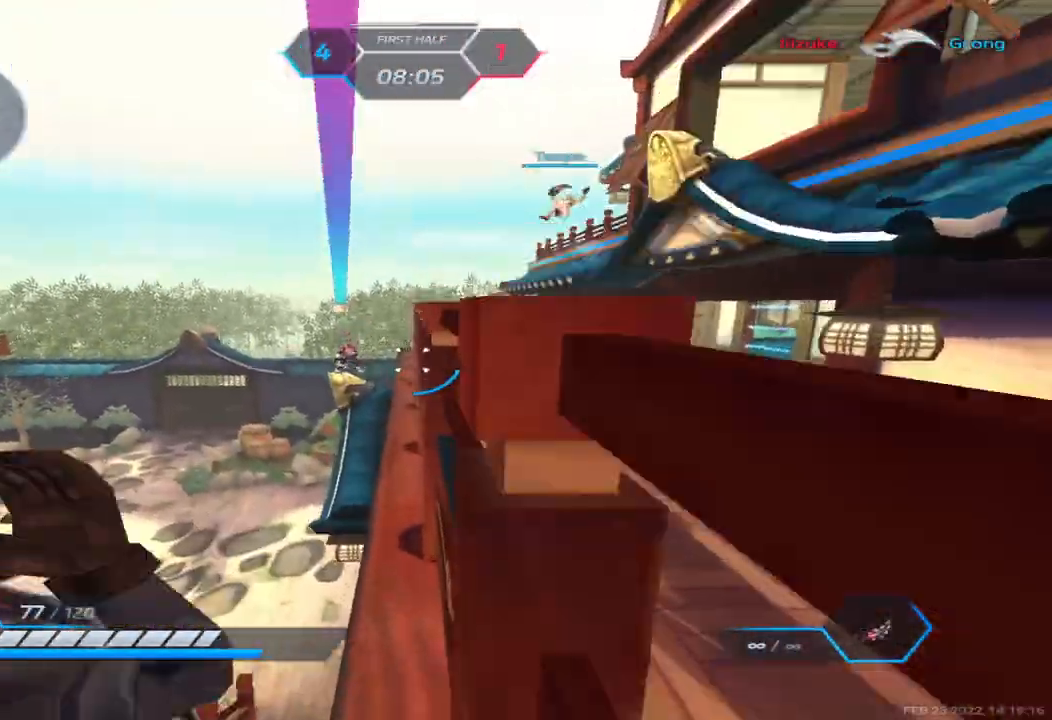
{"keys": ["w"], "events": [[67, "space", "down"], [133, "w", "down"], [167, "space", "up"], [200, "d", "up"], [217, "w", "up"], [233, "space", "down"], [250, "w", "down"], [333, "space", "up"]]}
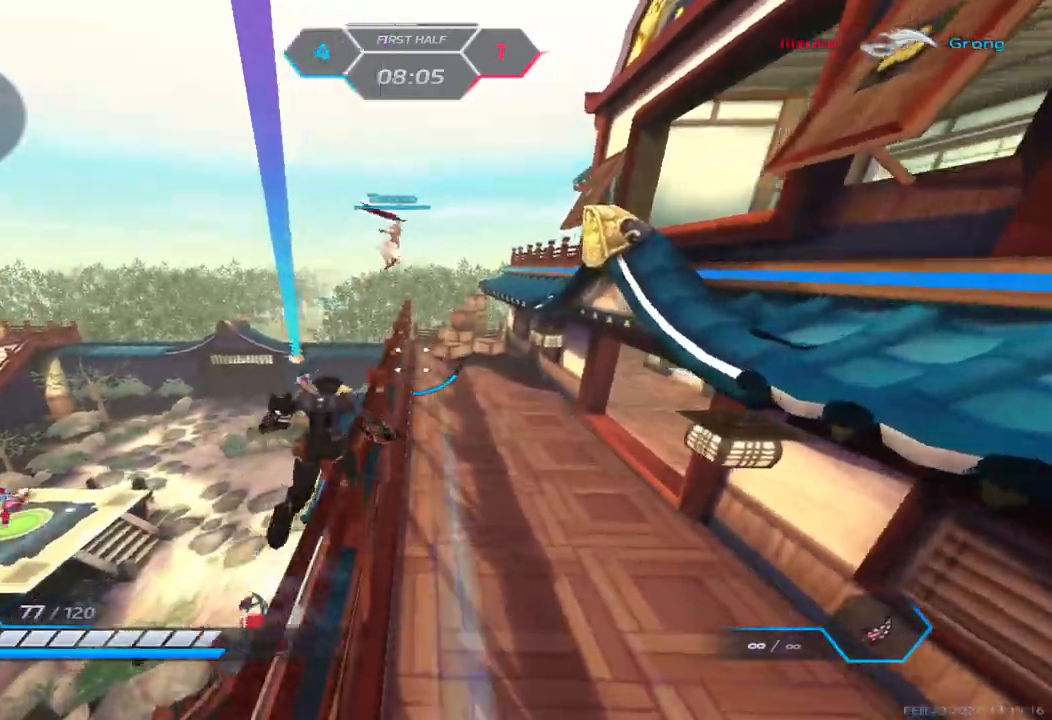
{"keys": ["w"], "events": []}
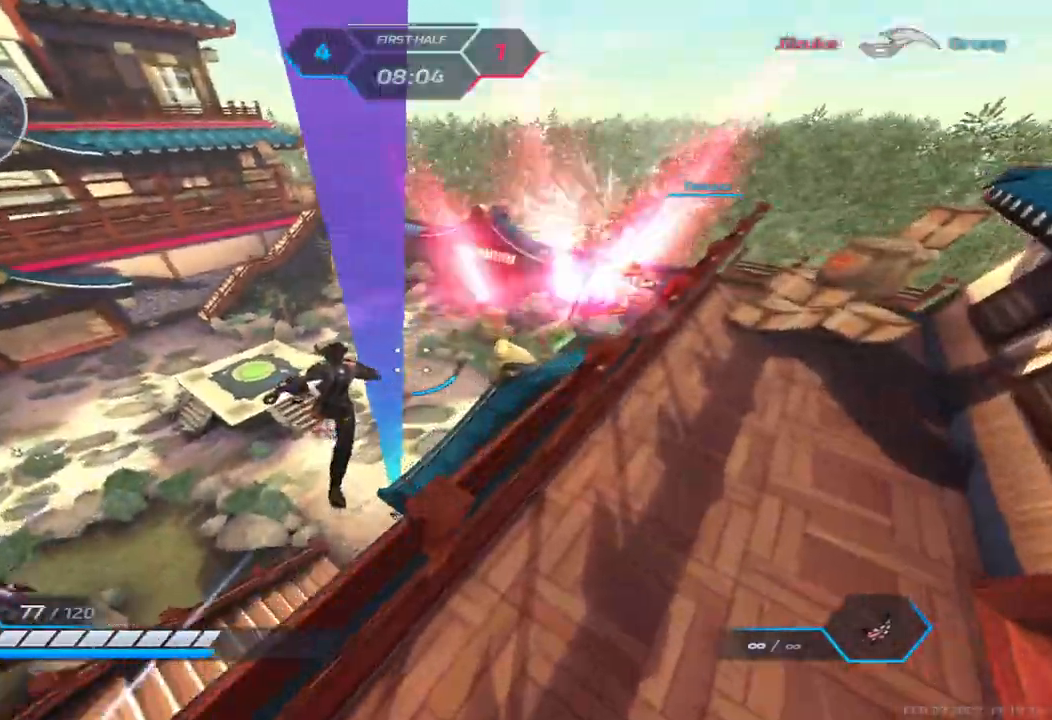
{"keys": ["2", "w"], "events": [[467, "2", "down"]]}
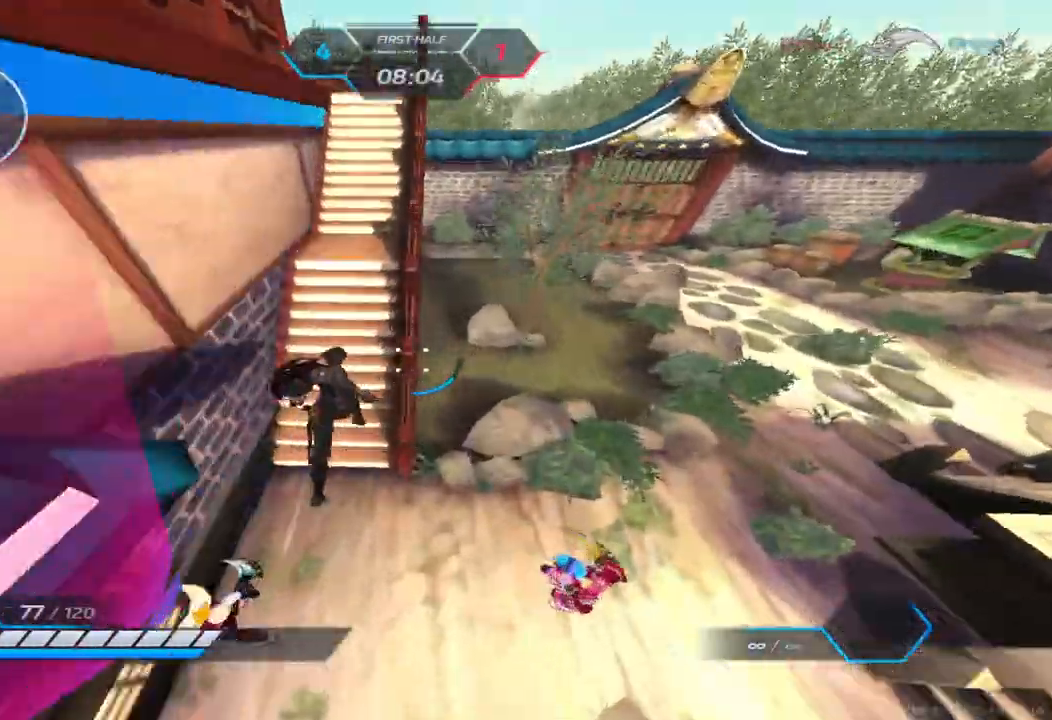
{"keys": ["a"], "events": [[33, "2", "up"], [367, "a", "down"], [483, "w", "up"]]}
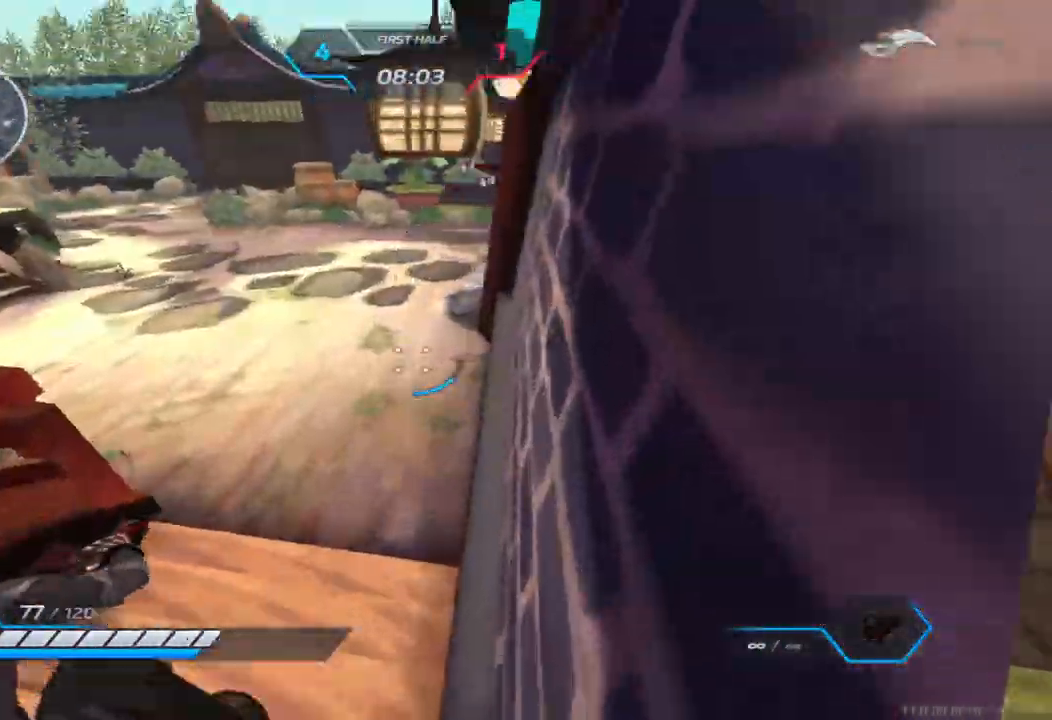
{"keys": ["a"], "events": [[167, "space", "down"], [250, "space", "up"], [350, "space", "down"], [450, "space", "up"]]}
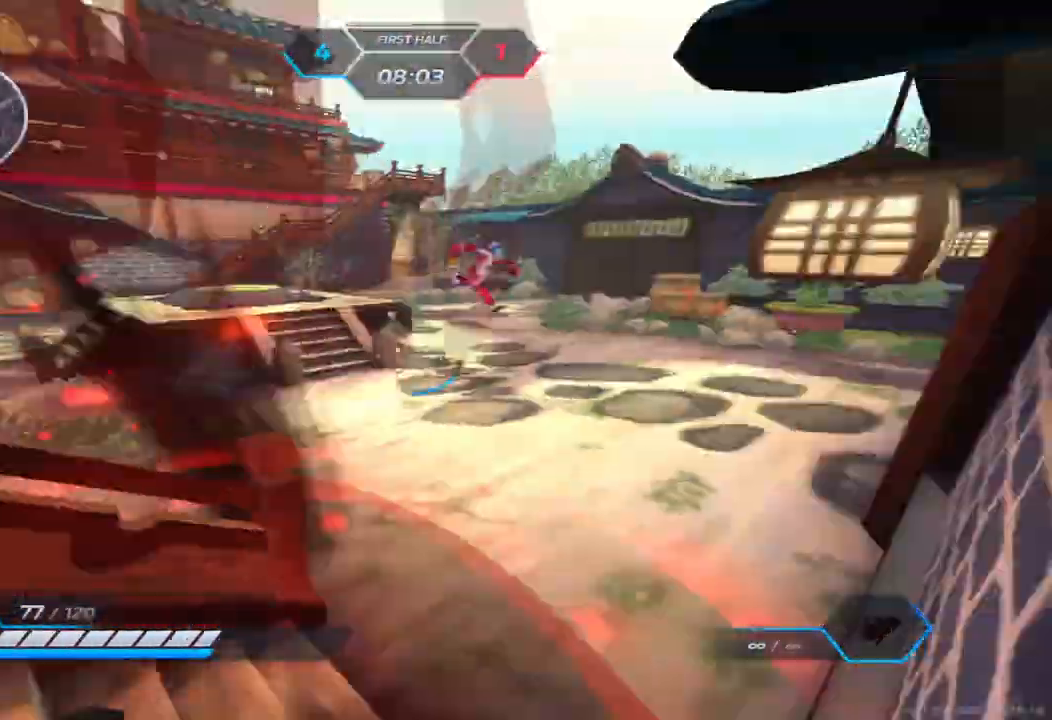
{"keys": ["a"], "events": [[67, "space", "down"], [233, "space", "up"]]}
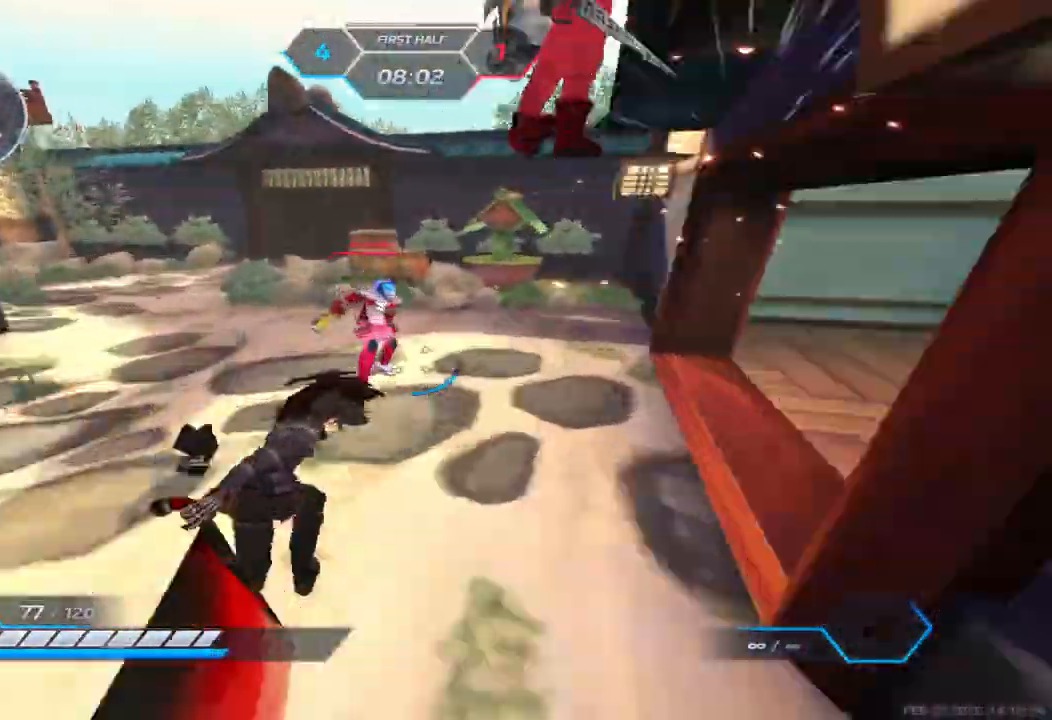
{"keys": ["a"], "events": [[400, "space", "down"], [483, "space", "up"]]}
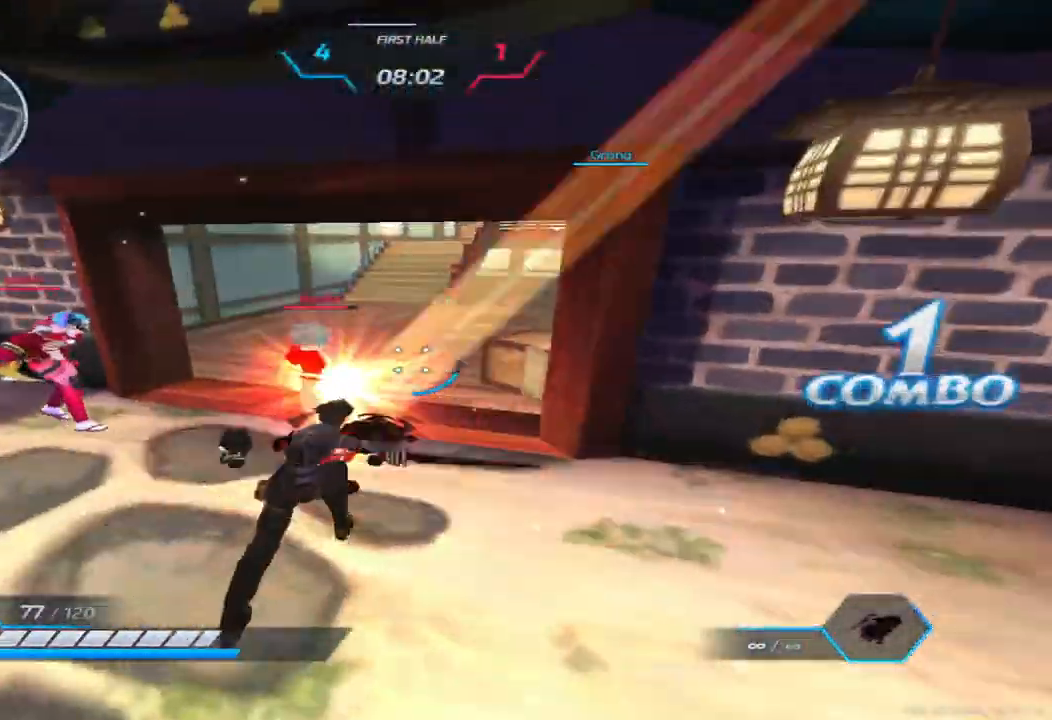
{"keys": ["a"], "events": [[67, "space", "down"], [150, "space", "up"], [217, "space", "down"], [317, "space", "up"], [383, "space", "down"], [483, "space", "up"]]}
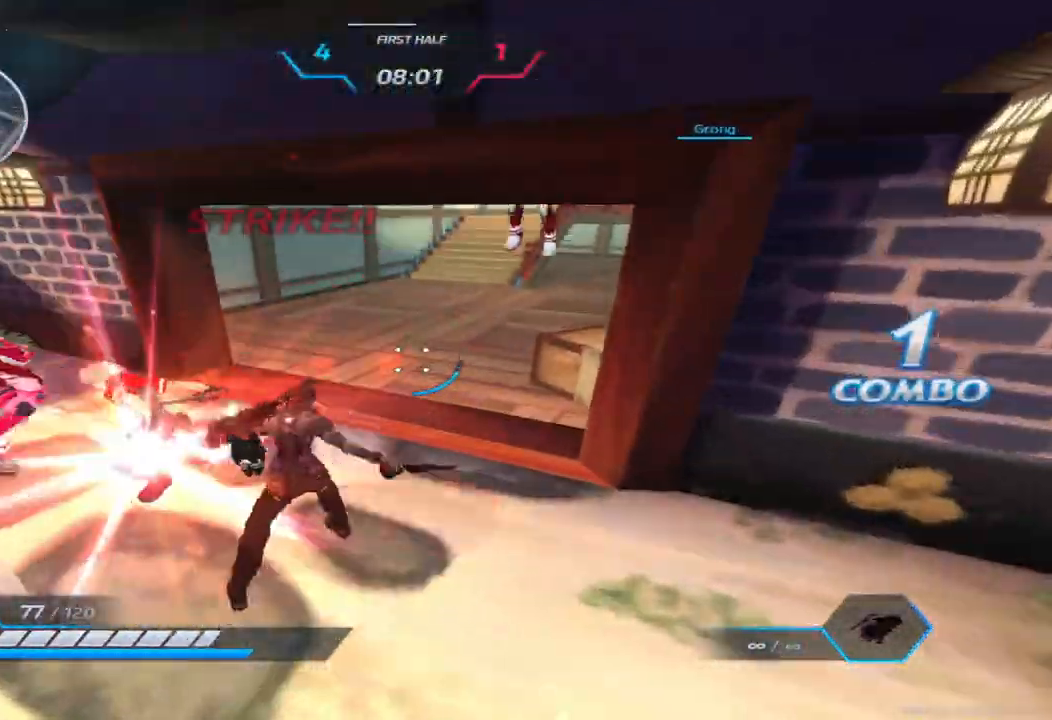
{"keys": []}
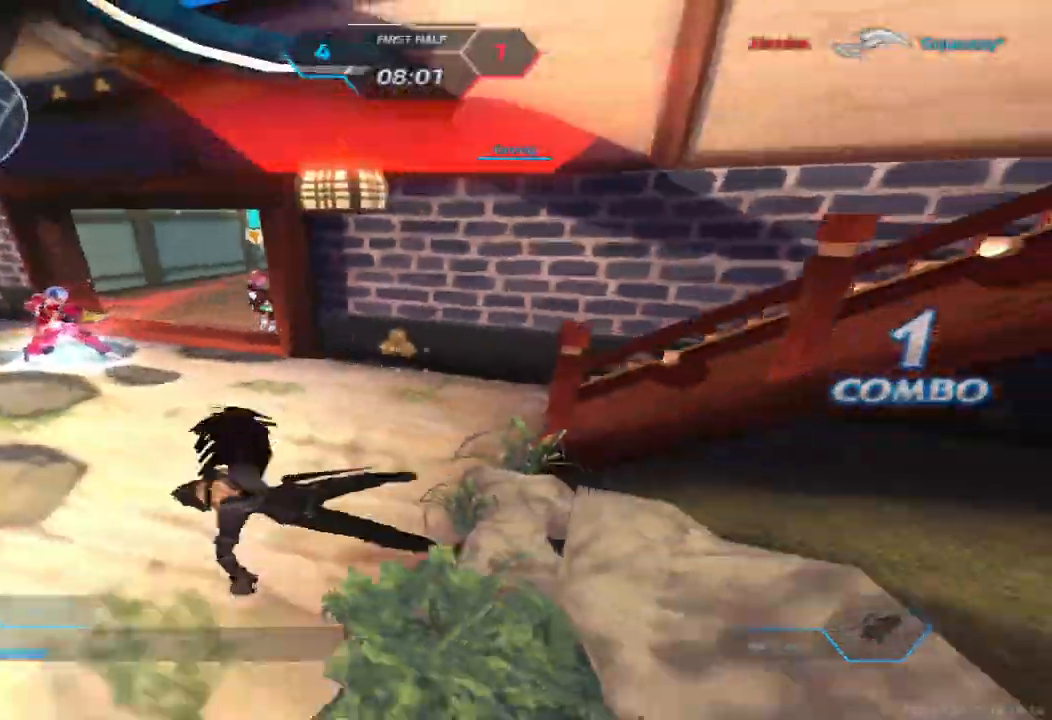
{"keys": [], "events": []}
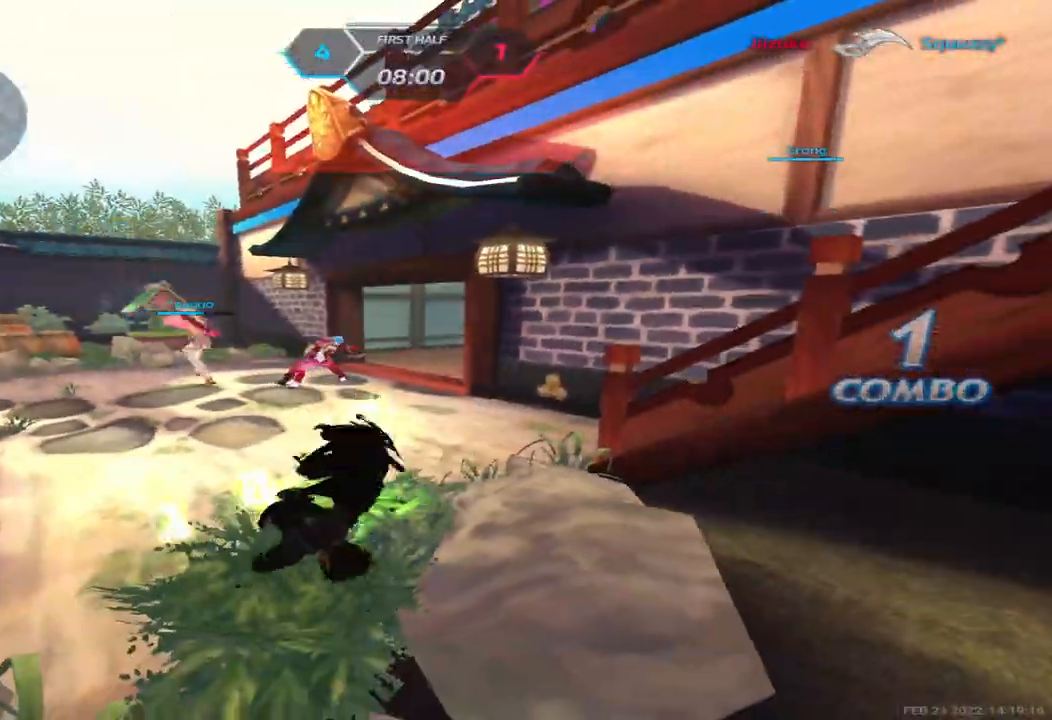
{"keys": [], "events": []}
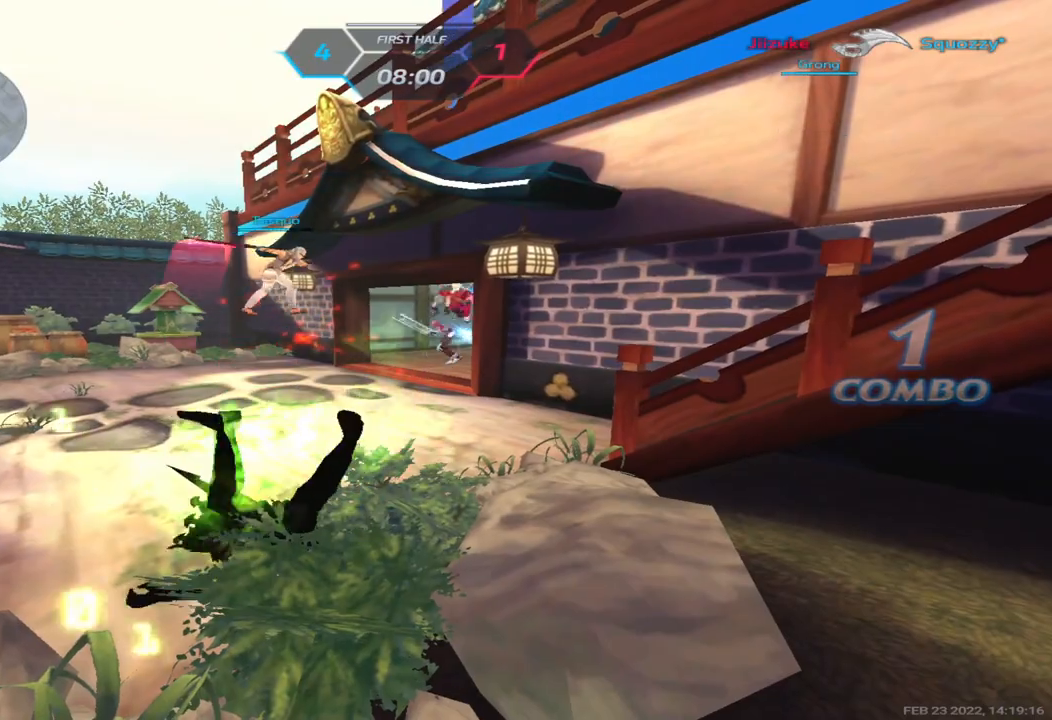
{"keys": [], "events": []}
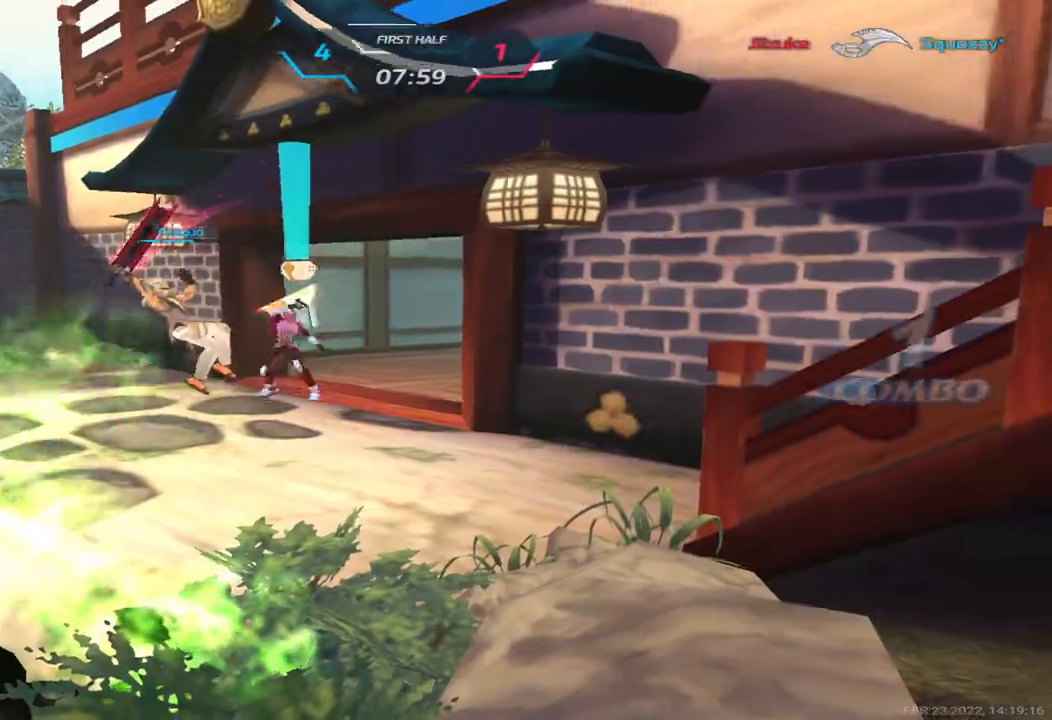
{"keys": []}
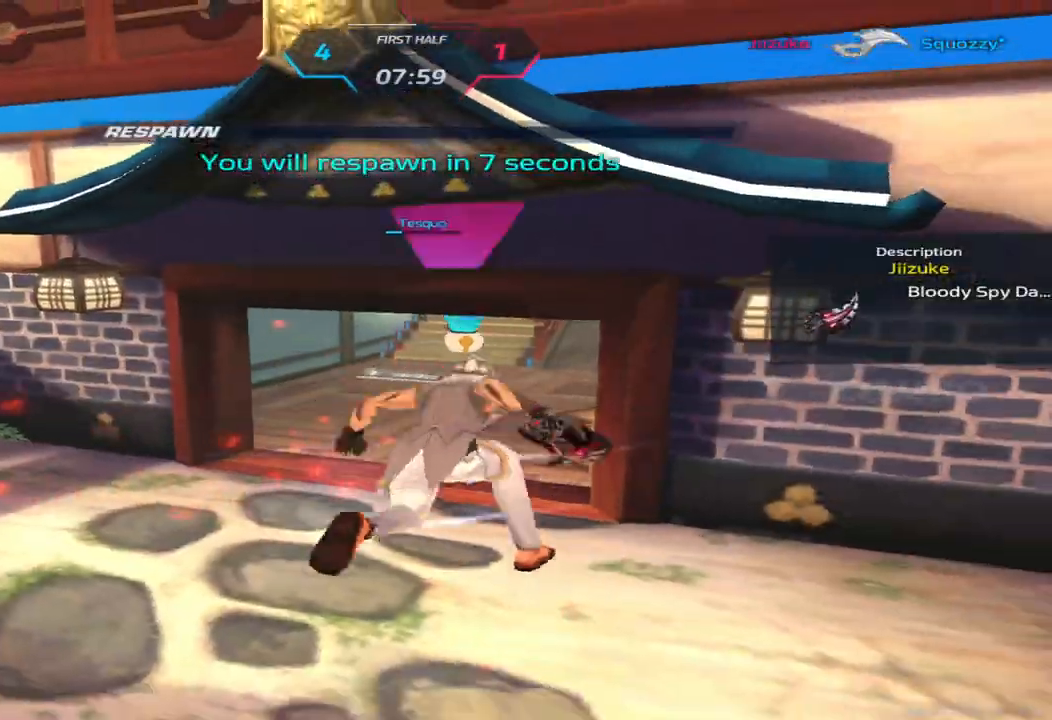
{"keys": [], "events": []}